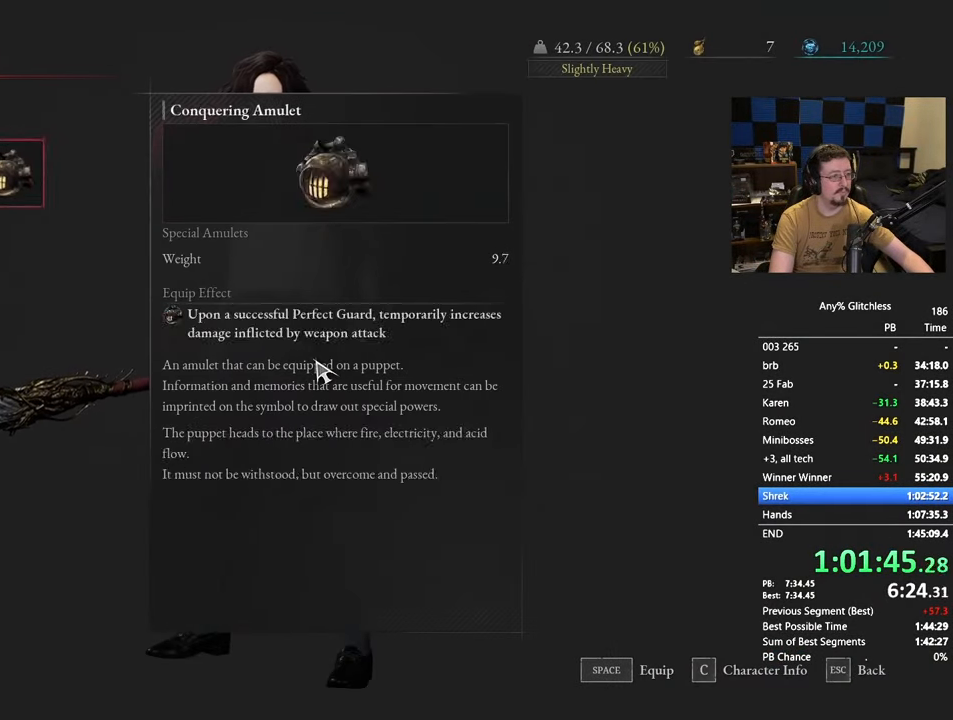
Gameplay with keyboard and mouse; each line is a JSON object with the keys and mouse buttons held at the frame after it. "events" lists presses ("down") and releases ("up") of "1", "3", "4", "5", "a", "alt", "c", "caps_lock", "ctrl", "d", "e", "f", "g", "r", "s", "shift", "space", "t", "tab", "v", "w" and "mouse_wheel" between this image and that frame as [ms after this image, input, new state], when the widget could be followed in between. "mouse_wheel" = the "wheel" button of the "mouse" list. No other keys are recorded. "wheel" means that the mouse wheel is clicked or scrolled. Not read: mouse_move x.
{"keys": ["tab"], "mouse": []}
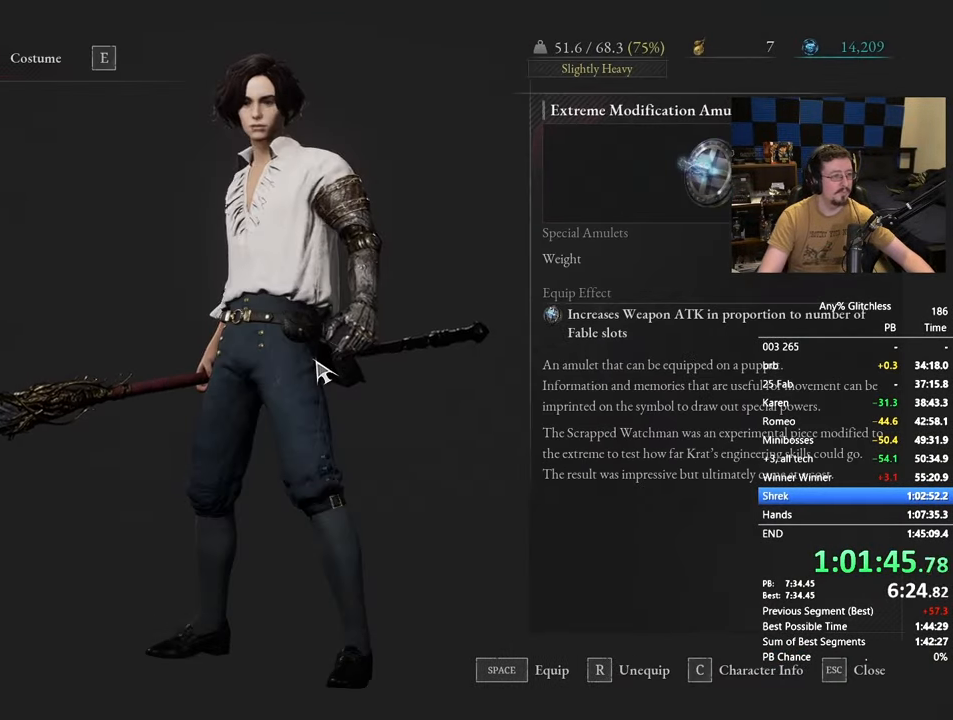
{"keys": ["space", "w"], "mouse": [], "events": [[17, "tab", "up"], [100, "tab", "down"], [150, "tab", "up"], [200, "w", "down"], [383, "space", "down"]]}
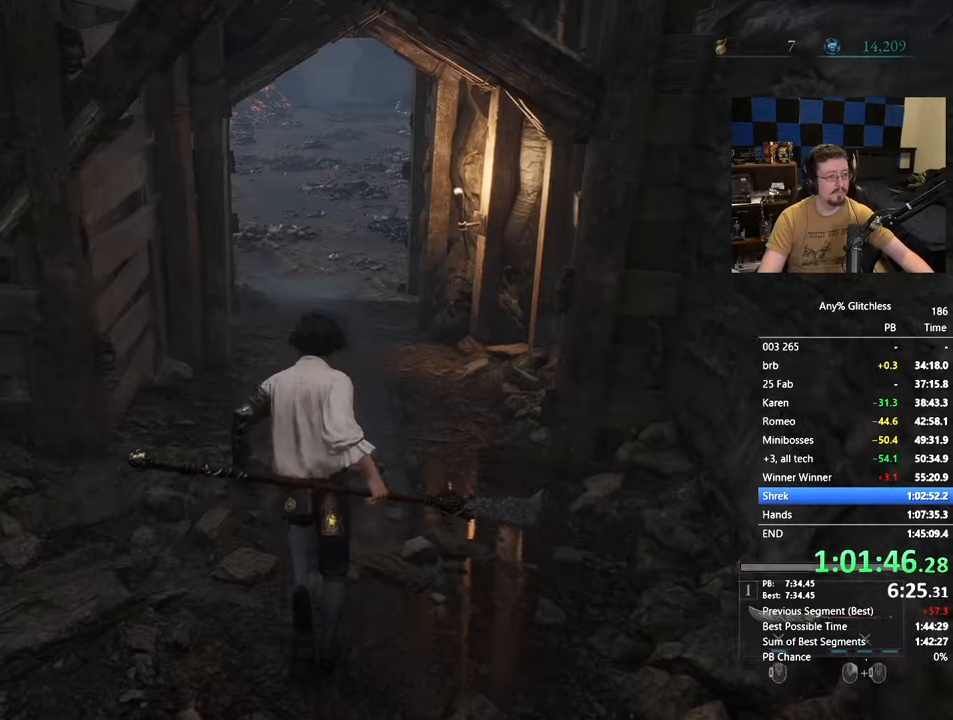
{"keys": ["space", "w"], "mouse": [], "events": []}
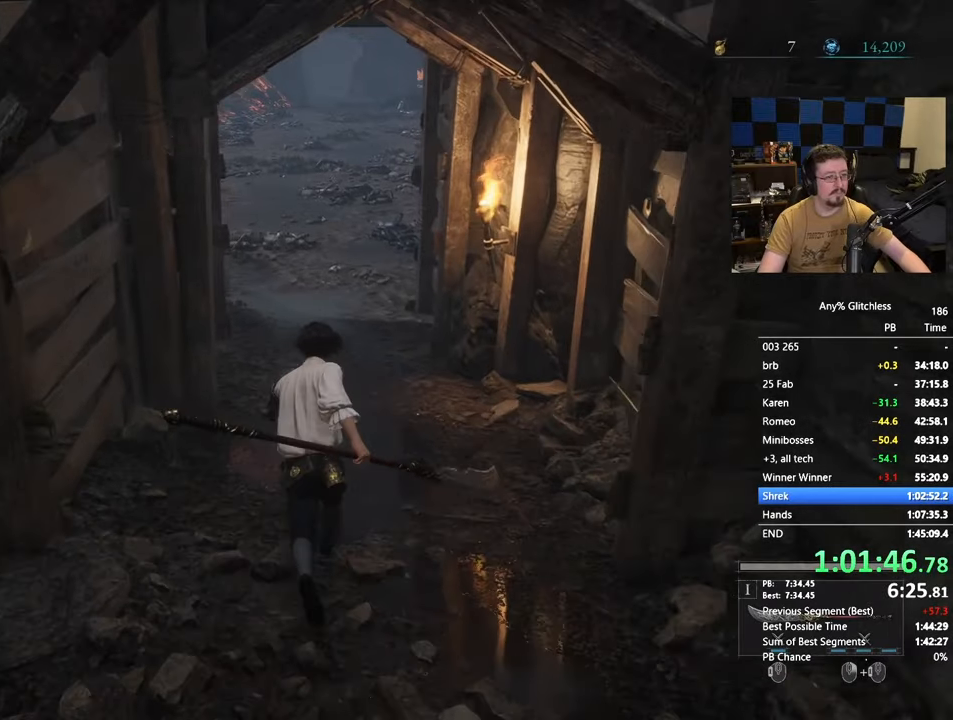
{"keys": ["space", "w"], "mouse": [], "events": []}
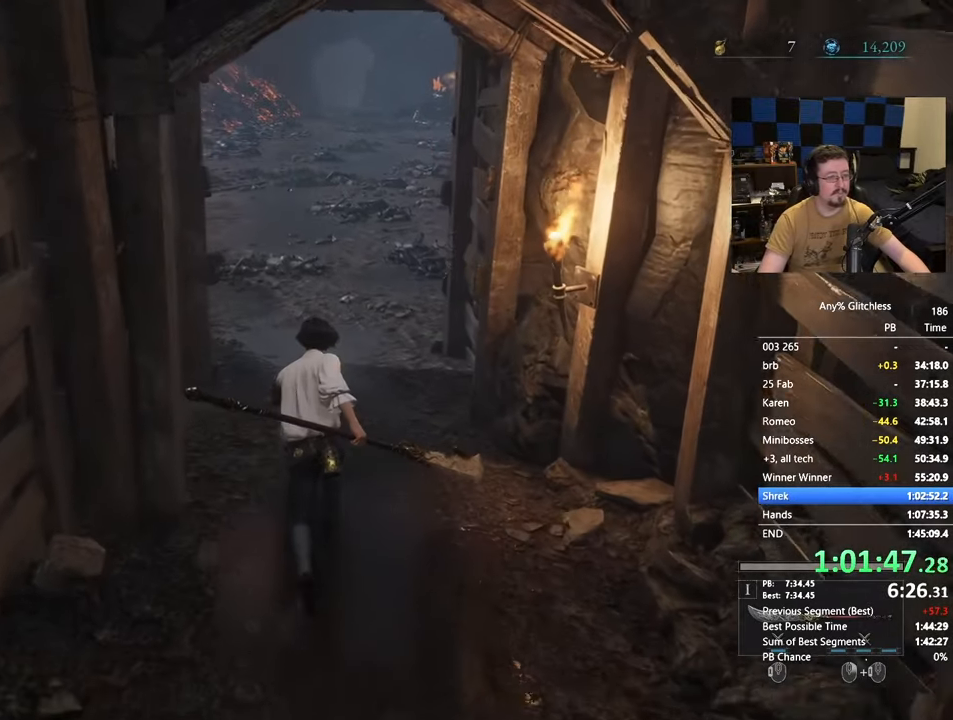
{"keys": ["space", "w"], "mouse": [], "events": []}
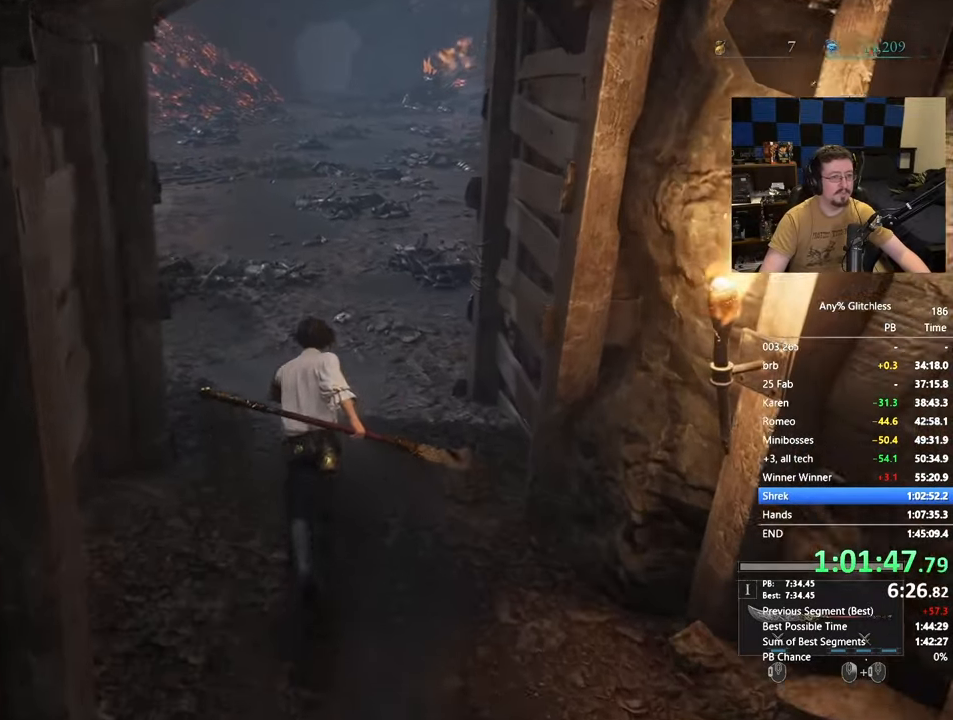
{"keys": ["space", "w"], "mouse": [], "events": []}
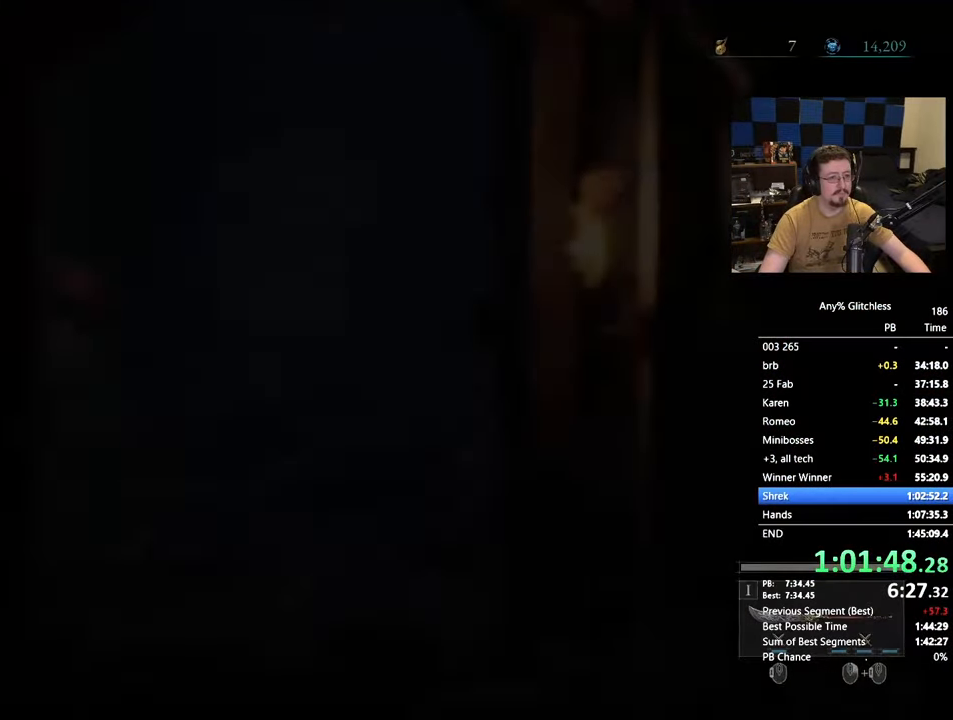
{"keys": ["space"], "mouse": [], "events": [[133, "space", "up"], [133, "w", "up"], [217, "space", "down"]]}
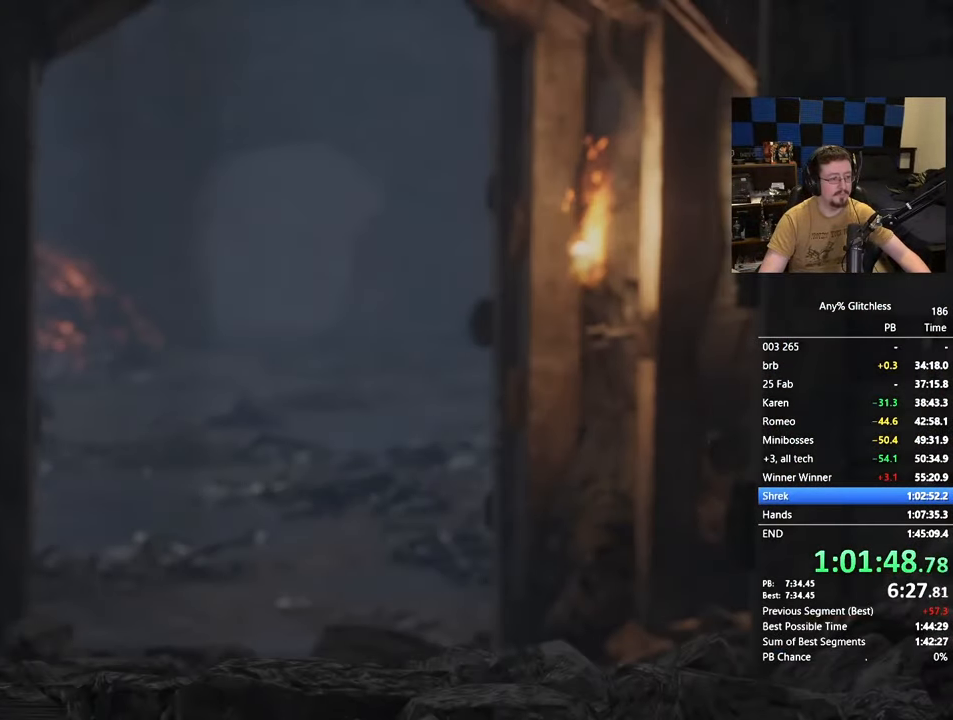
{"keys": ["space"], "mouse": [], "events": []}
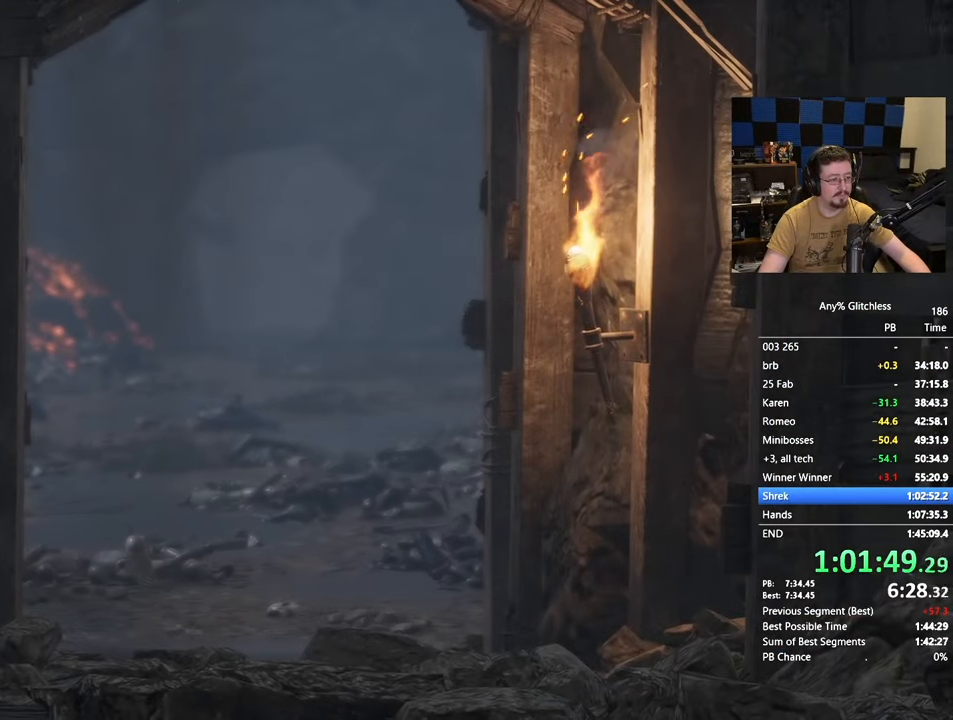
{"keys": ["space"], "mouse": [], "events": []}
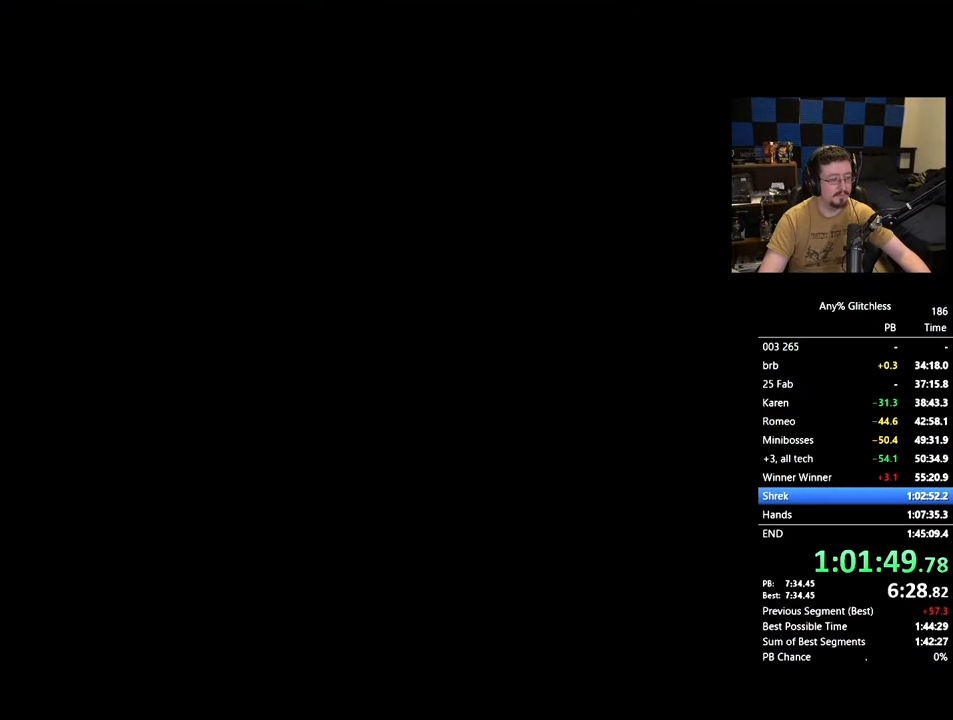
{"keys": ["w"], "mouse": [], "events": [[33, "space", "up"], [83, "w", "down"]]}